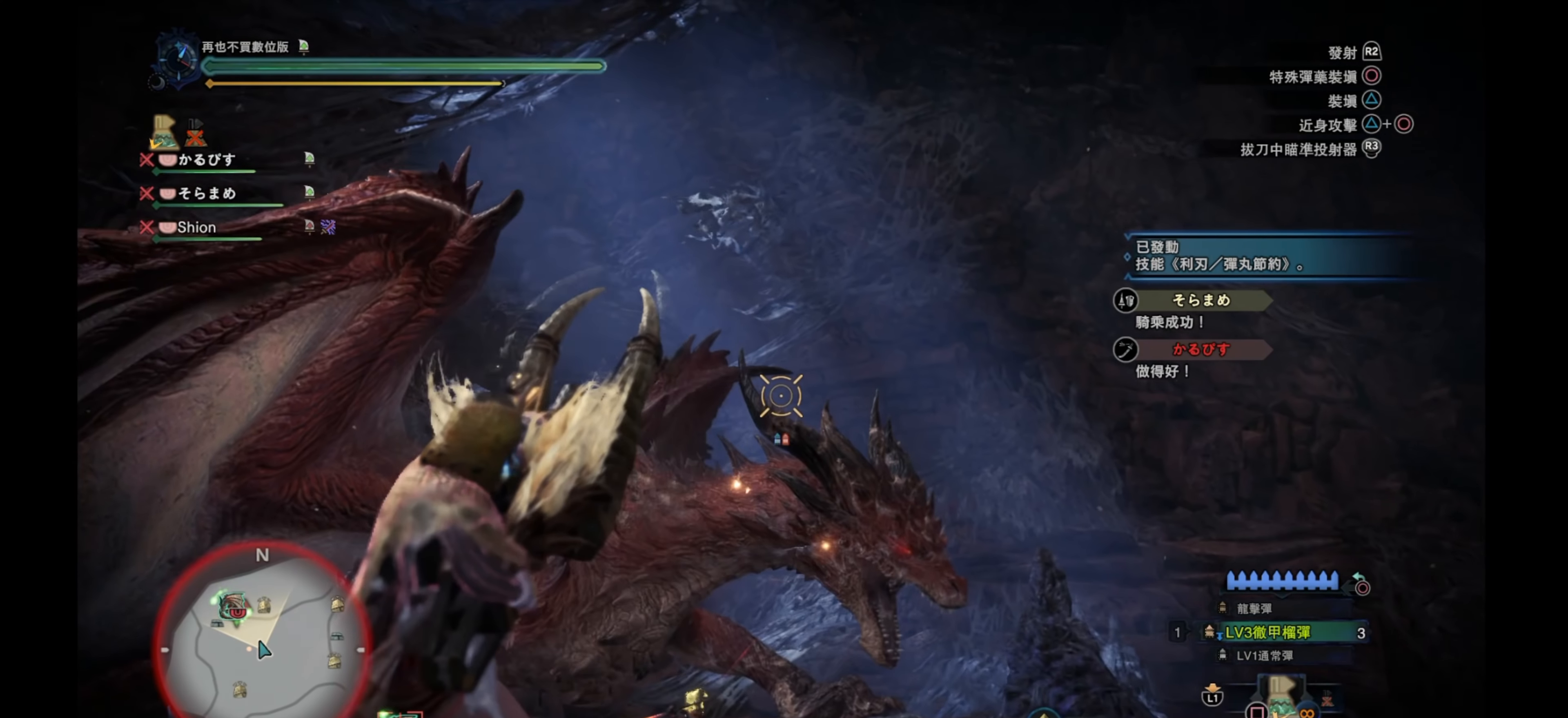
Gameplay with a controller (PlayStation layout); each line is a JSON object with the inputs held at the frame after it. "events" lists button and stick changes between this image and that frame as [ms after this image, input, new state], when the widget could be followed in between.
{"buttons": ["L2"], "left_stick": "right", "right_stick": "down", "events": [[183, "right_stick", "center"], [400, "right_stick", "down"]]}
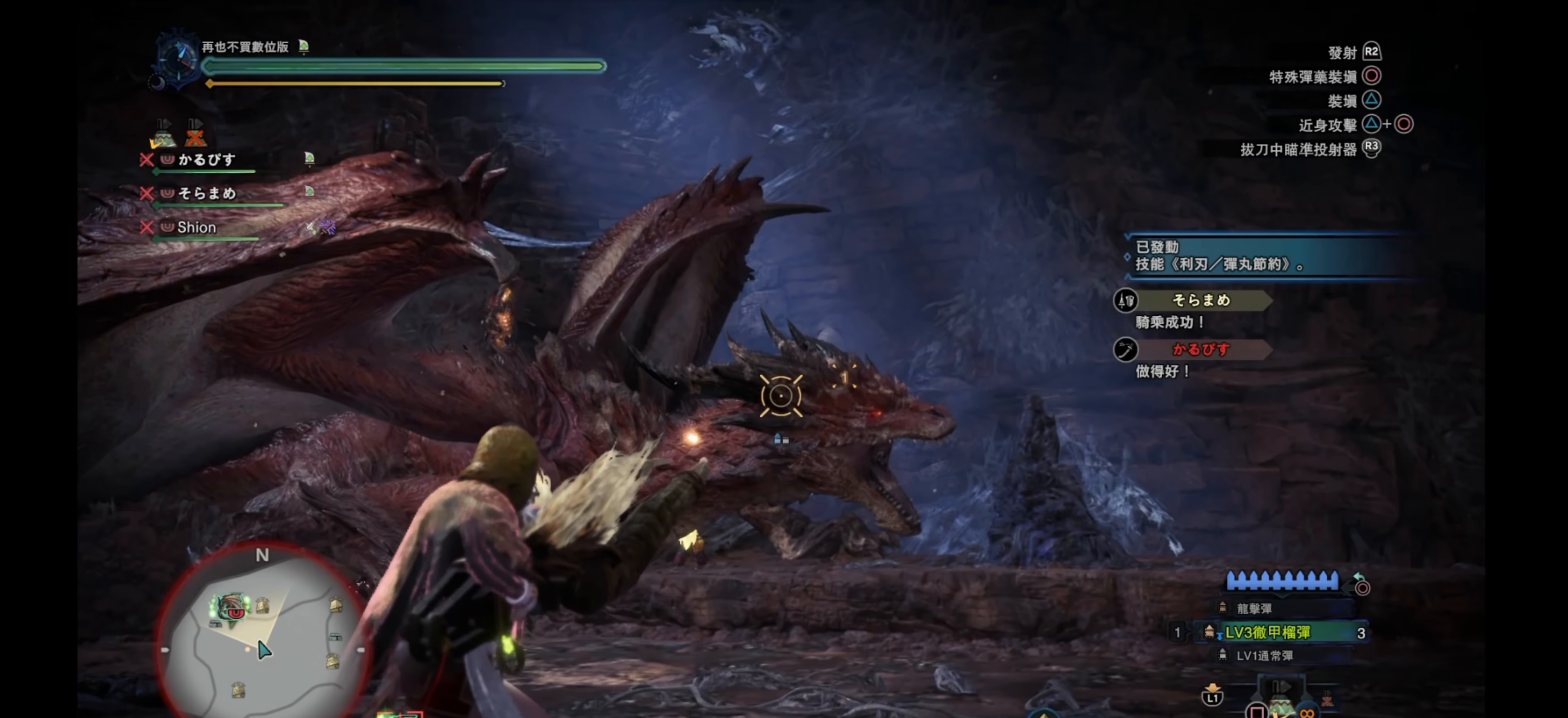
{"buttons": ["L2"], "left_stick": "right", "right_stick": "up", "events": [[50, "right_stick", "down-left"], [316, "right_stick", "up"]]}
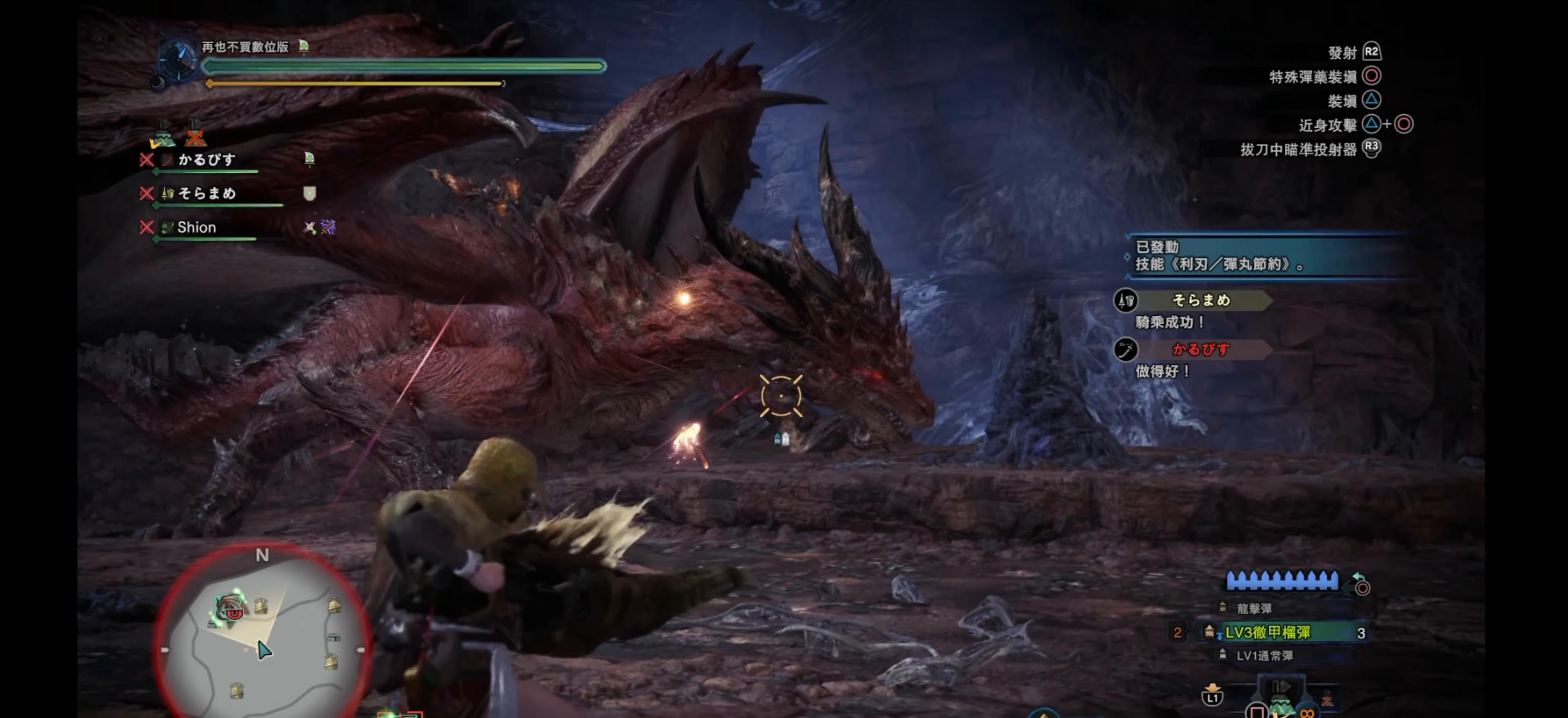
{"buttons": ["L2"], "left_stick": "right", "right_stick": "down-left", "events": [[100, "R2", "down"], [250, "R2", "up"], [266, "right_stick", "center"], [283, "R2", "down"], [316, "right_stick", "up-left"], [400, "right_stick", "center"], [433, "R2", "up"], [466, "right_stick", "down-left"]]}
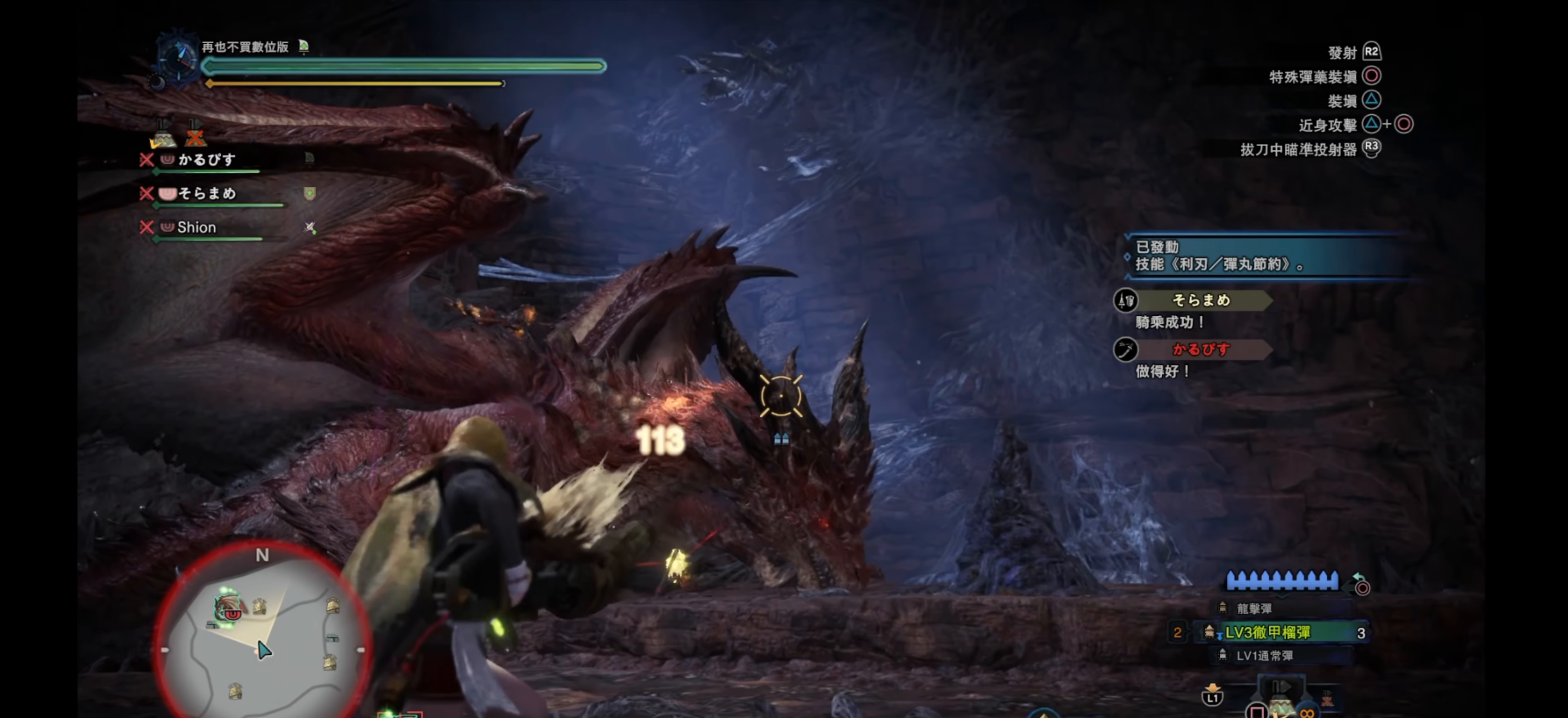
{"buttons": ["L2"], "left_stick": "right", "right_stick": "down-left", "events": [[234, "right_stick", "center"], [384, "right_stick", "down-left"]]}
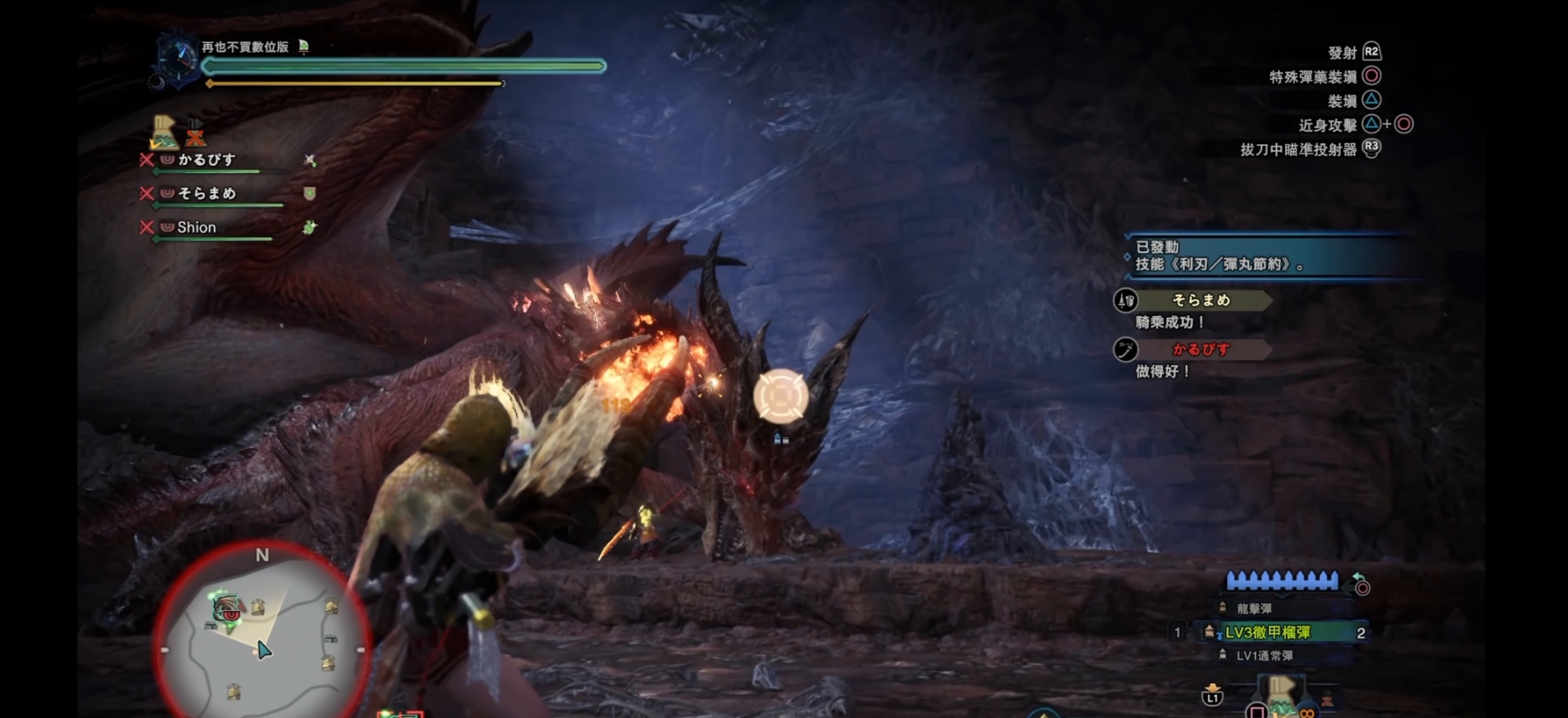
{"buttons": ["L2"], "left_stick": "right", "right_stick": "center", "events": [[134, "right_stick", "center"]]}
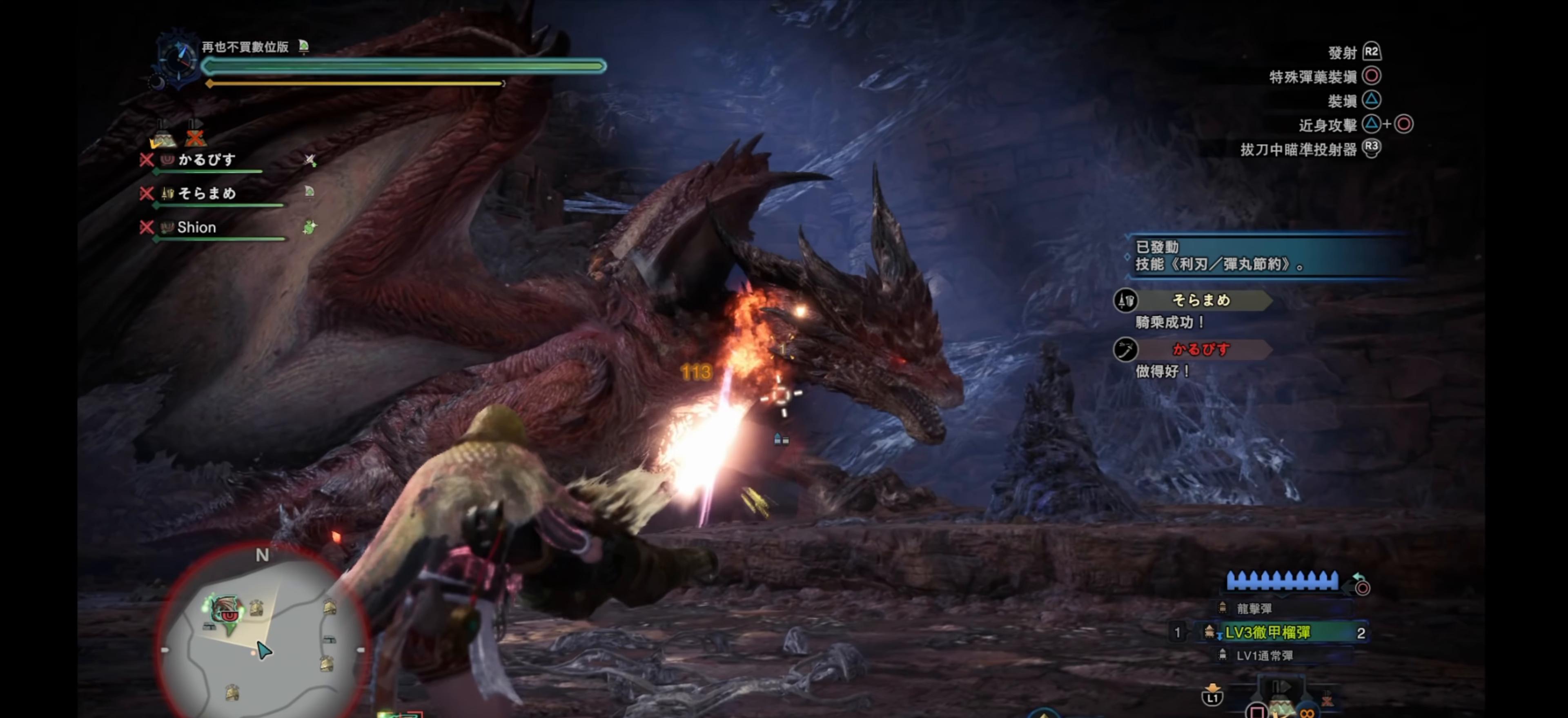
{"buttons": ["L2", "R2"], "left_stick": "right", "right_stick": "center", "events": [[250, "right_stick", "up"], [417, "right_stick", "right"], [467, "R2", "down"], [484, "right_stick", "center"]]}
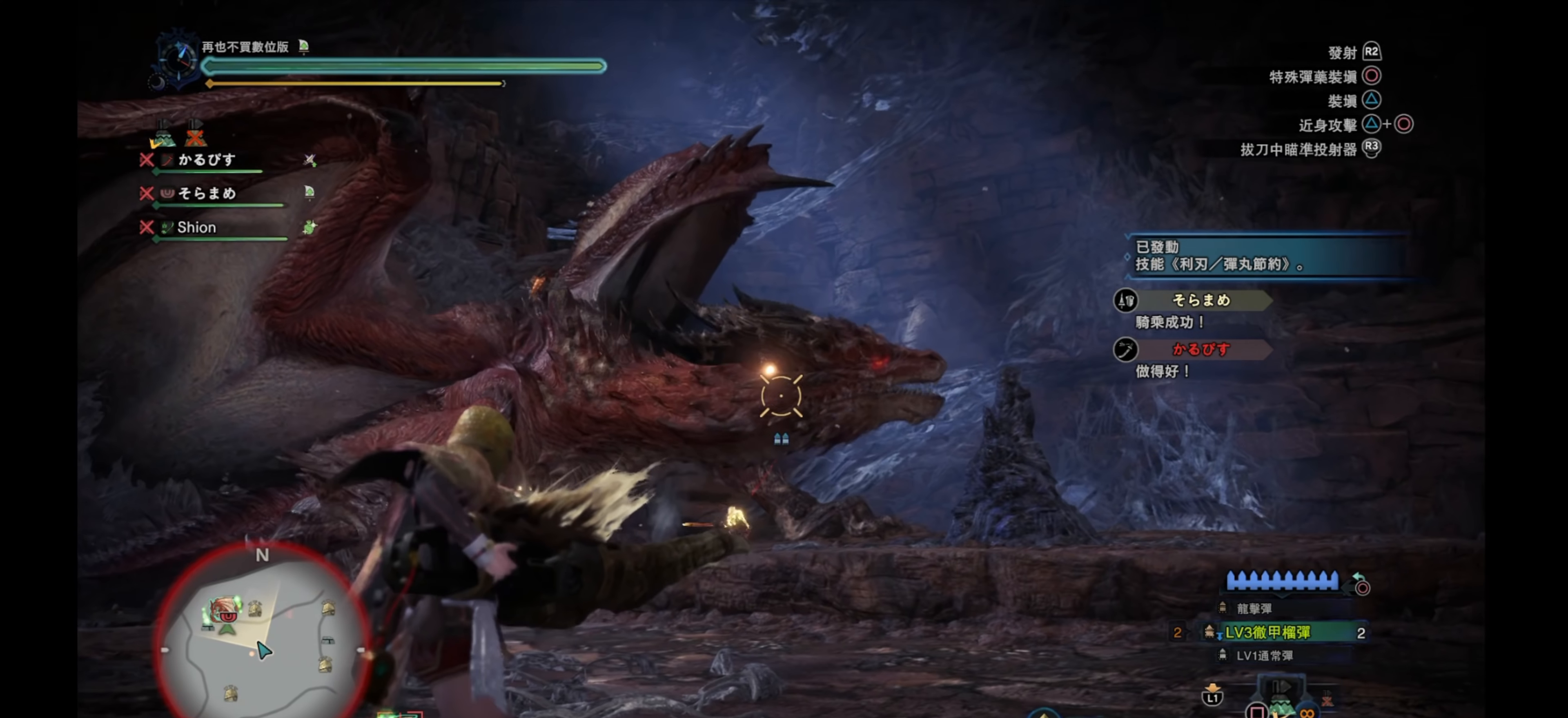
{"buttons": ["L2"], "left_stick": "right", "right_stick": "center", "events": [[117, "R2", "up"], [167, "R2", "down"], [200, "right_stick", "up-left"], [317, "R2", "up"], [317, "right_stick", "left"], [367, "R2", "down"], [500, "R2", "up"], [500, "right_stick", "center"]]}
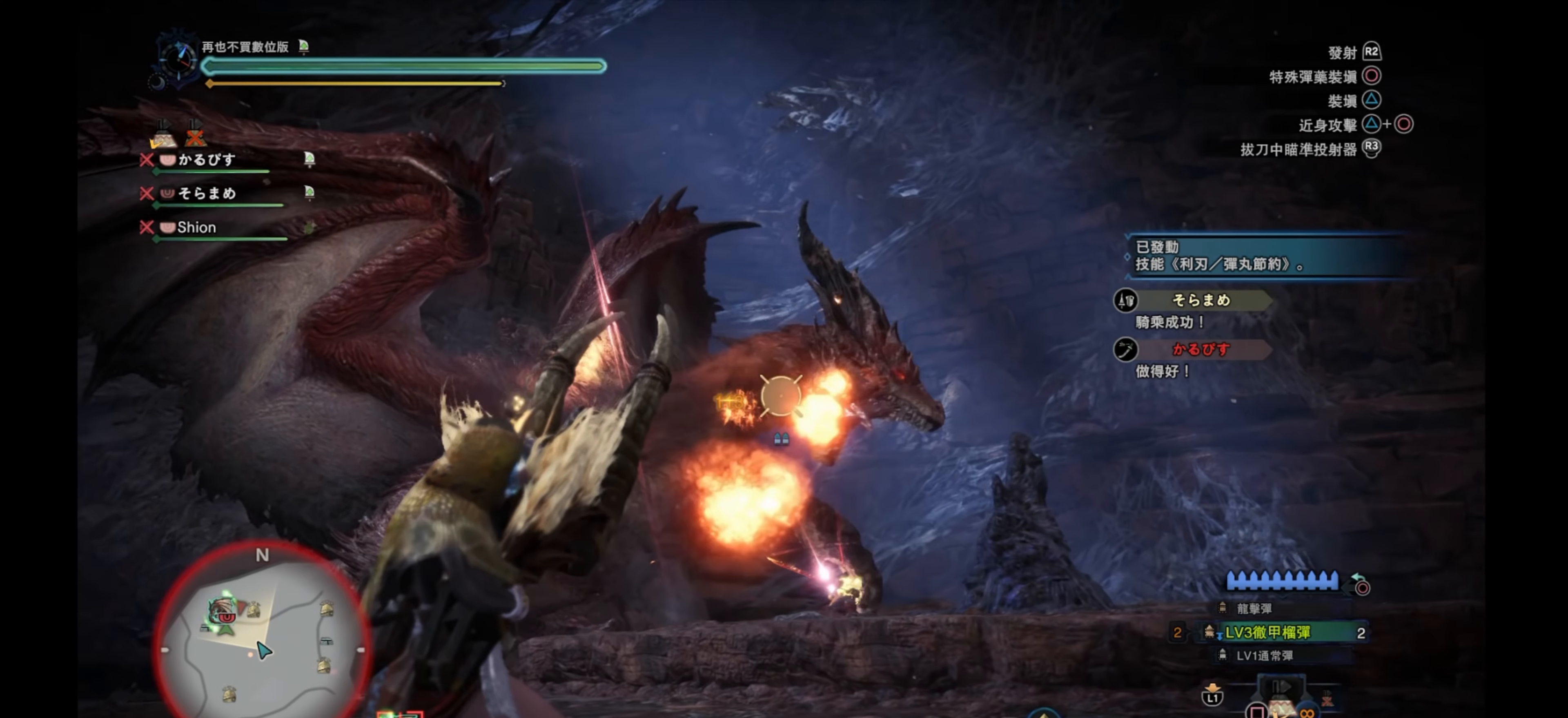
{"buttons": ["L2"], "left_stick": "right", "right_stick": "center", "events": [[134, "right_stick", "down"], [367, "right_stick", "center"]]}
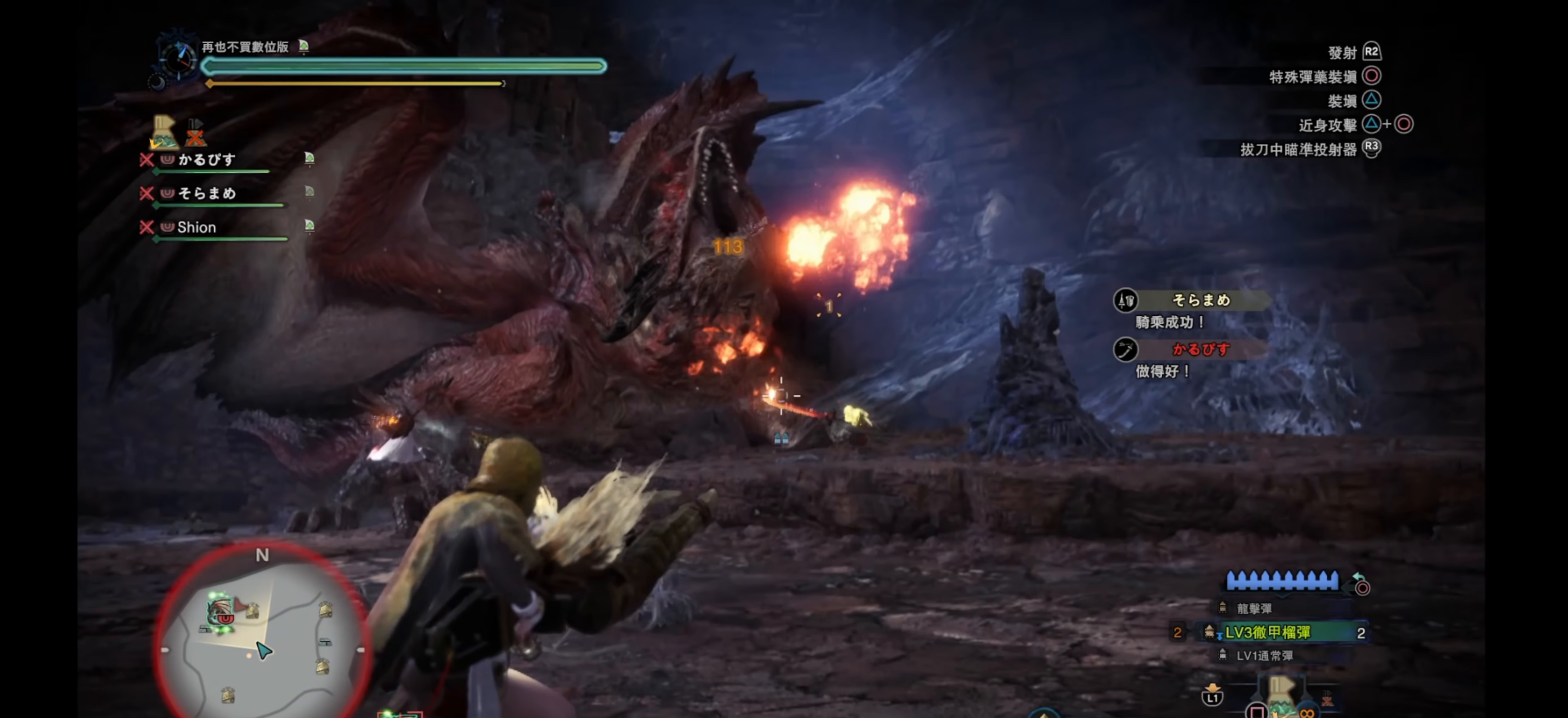
{"buttons": ["L2"], "left_stick": "right", "right_stick": "up", "events": [[217, "right_stick", "up-left"], [350, "right_stick", "up"]]}
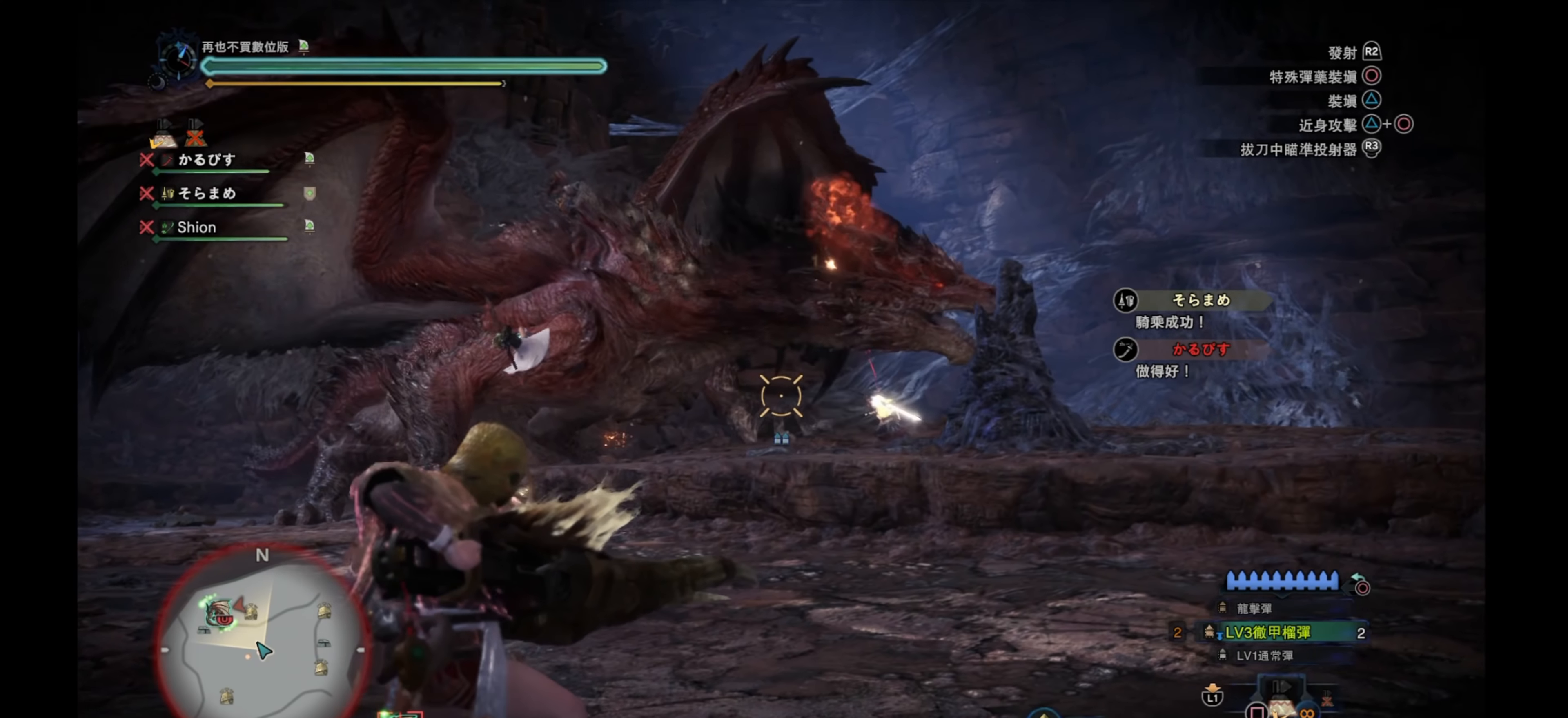
{"buttons": ["L2"], "left_stick": "right", "right_stick": "down-left", "events": [[100, "right_stick", "center"], [350, "R2", "down"], [500, "R2", "up"], [500, "right_stick", "down-left"]]}
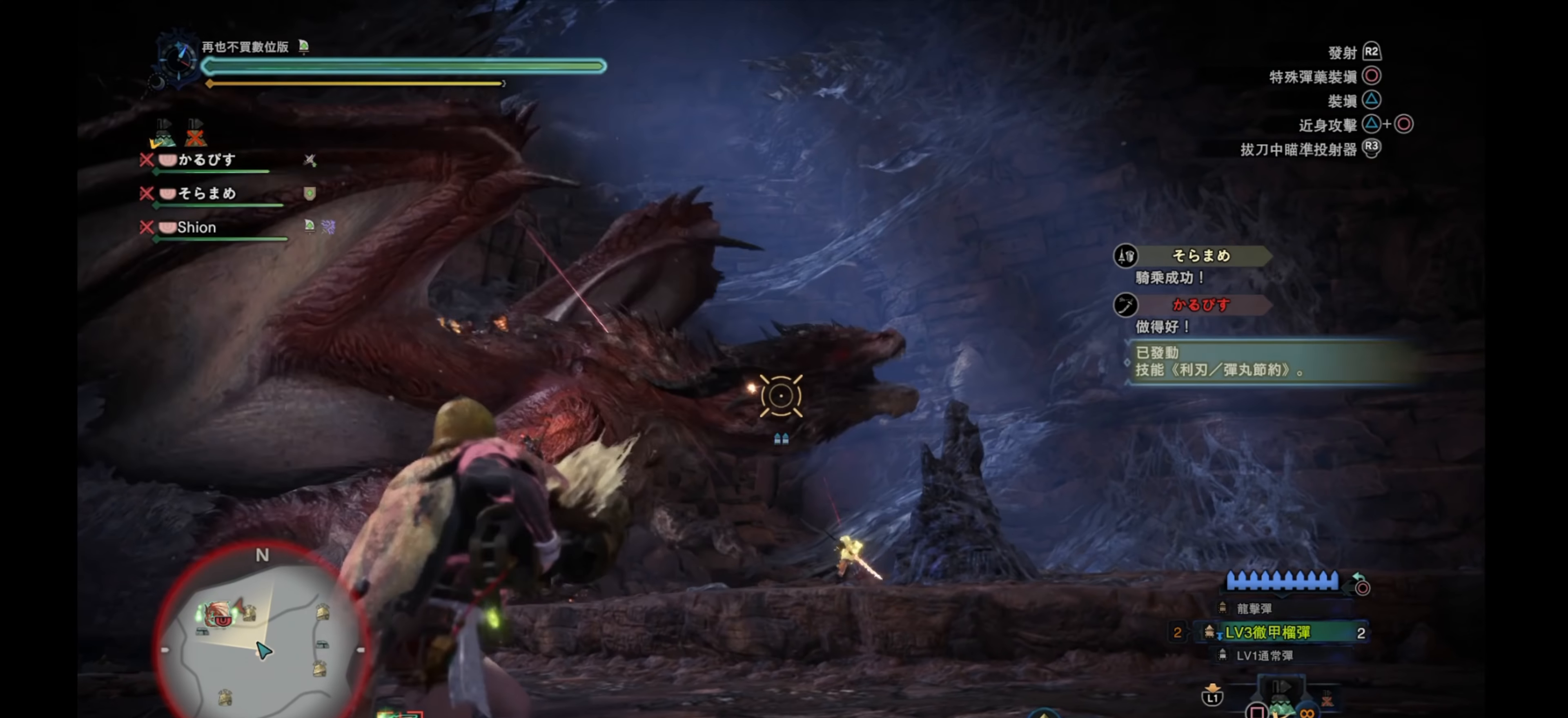
{"buttons": ["L2"], "left_stick": "right", "right_stick": "down", "events": [[34, "R2", "down"], [84, "right_stick", "left"], [184, "R2", "up"], [217, "right_stick", "center"], [334, "right_stick", "down"]]}
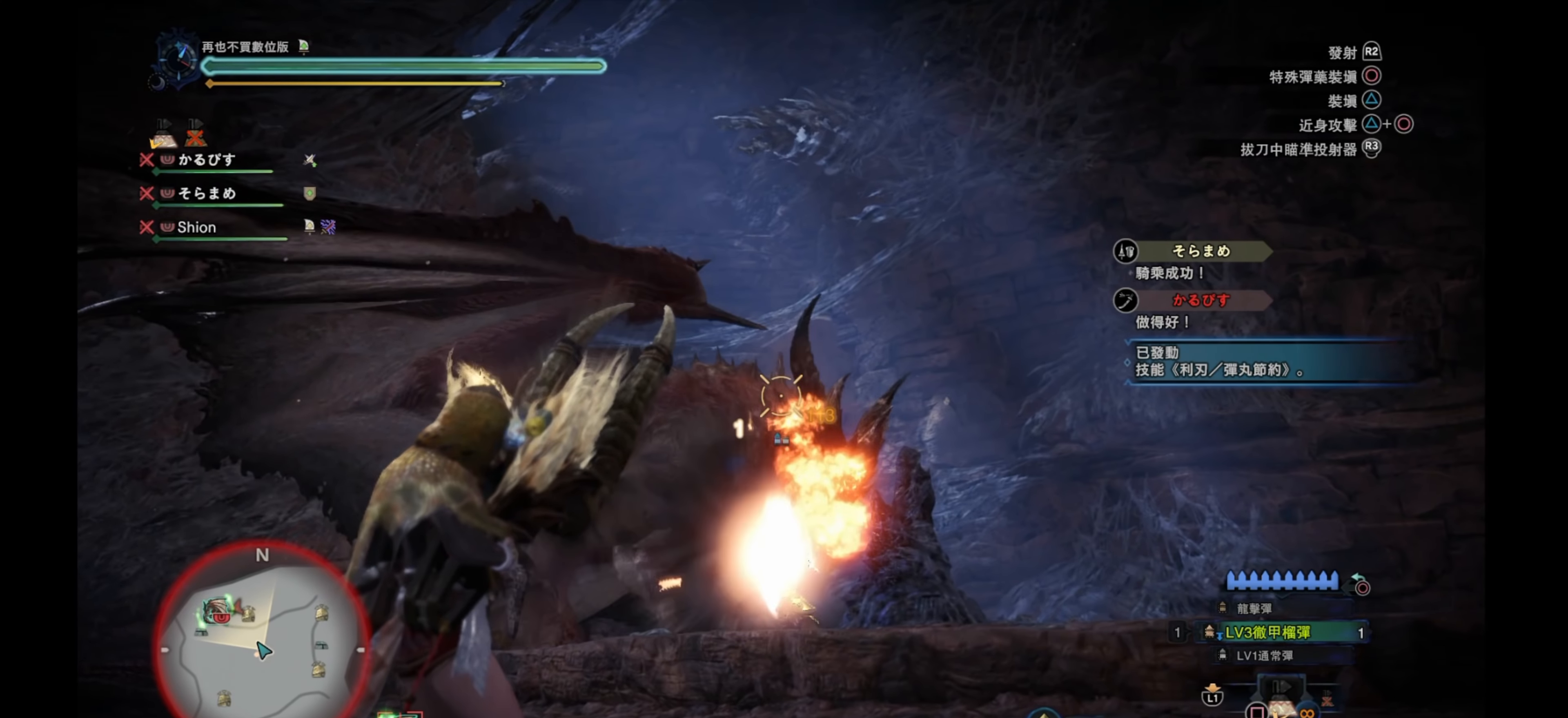
{"buttons": [], "left_stick": "up", "right_stick": "down", "events": [[67, "right_stick", "center"], [167, "left_stick", "up-right"], [317, "right_stick", "down"], [334, "left_stick", "up"], [367, "L2", "up"]]}
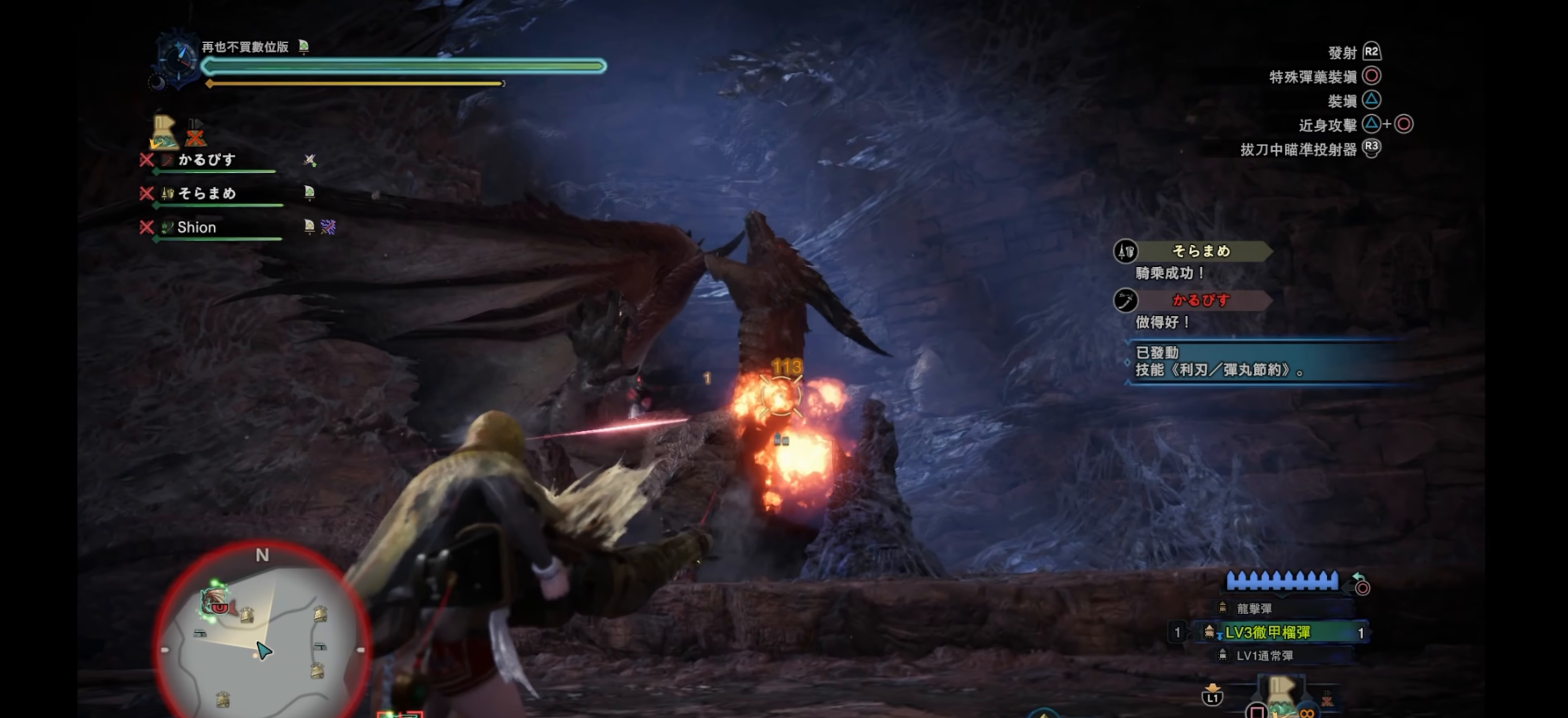
{"buttons": ["L1"], "left_stick": "up", "right_stick": "center", "events": [[17, "right_stick", "center"], [417, "L1", "down"]]}
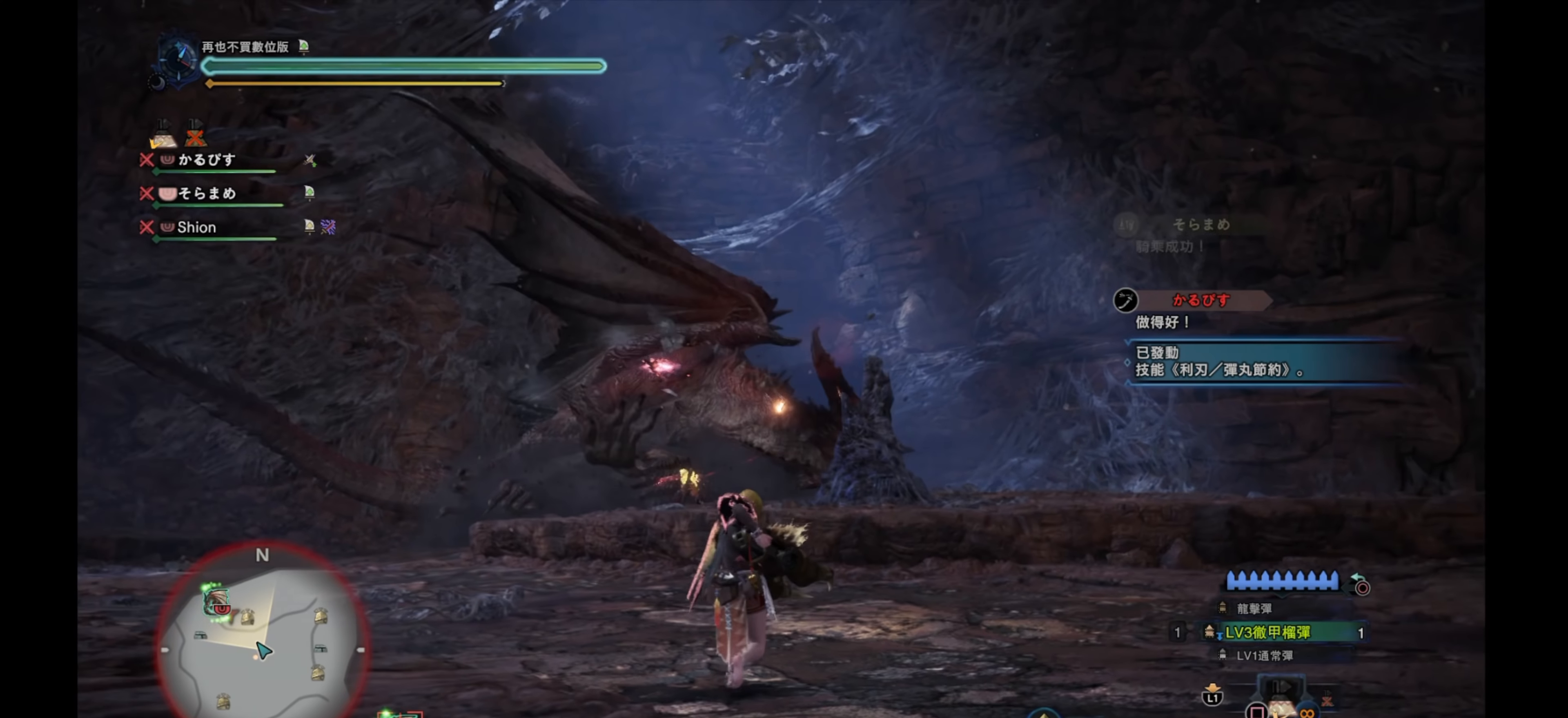
{"buttons": ["L1"], "left_stick": "up", "right_stick": "left", "events": [[150, "right_stick", "left"]]}
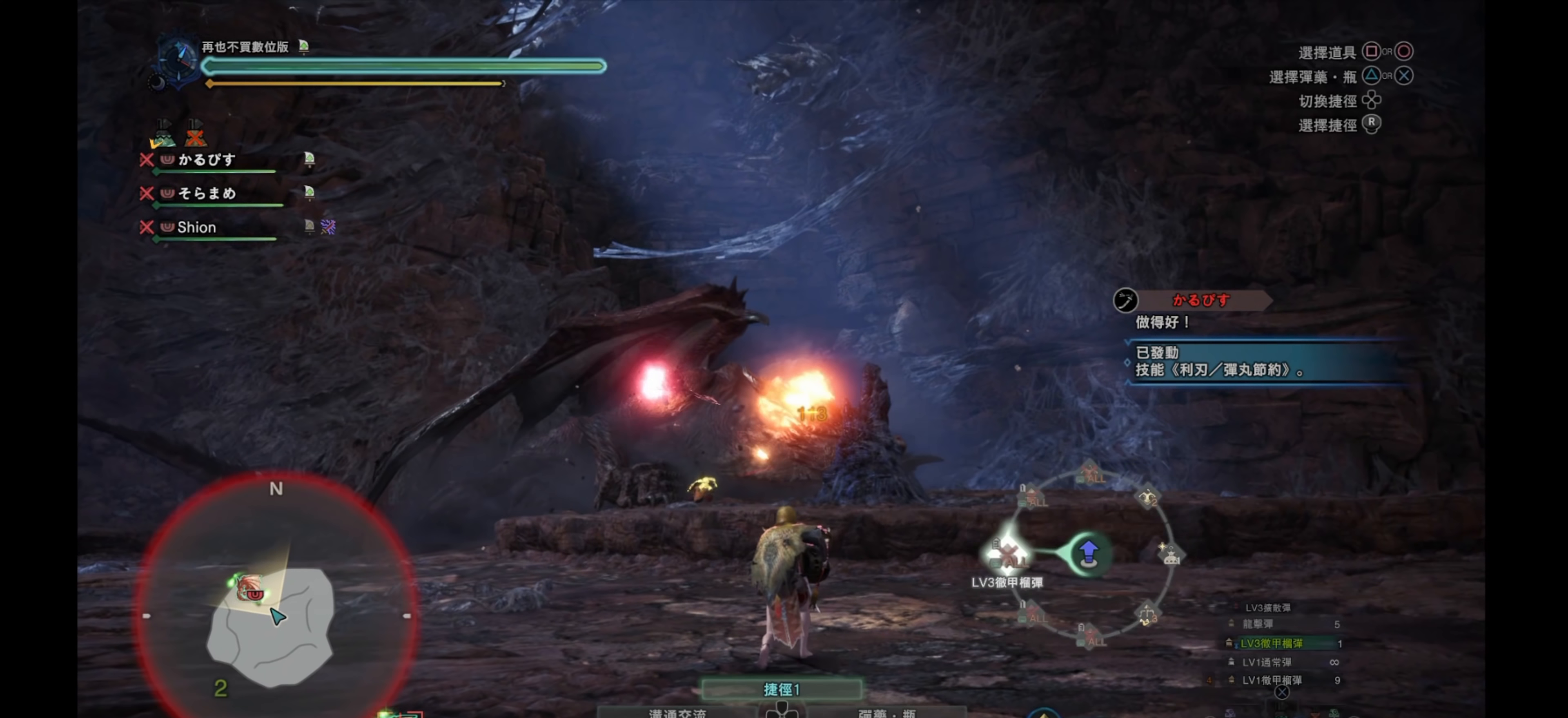
{"buttons": ["L1"], "left_stick": "up", "right_stick": "center", "events": [[17, "right_stick", "center"]]}
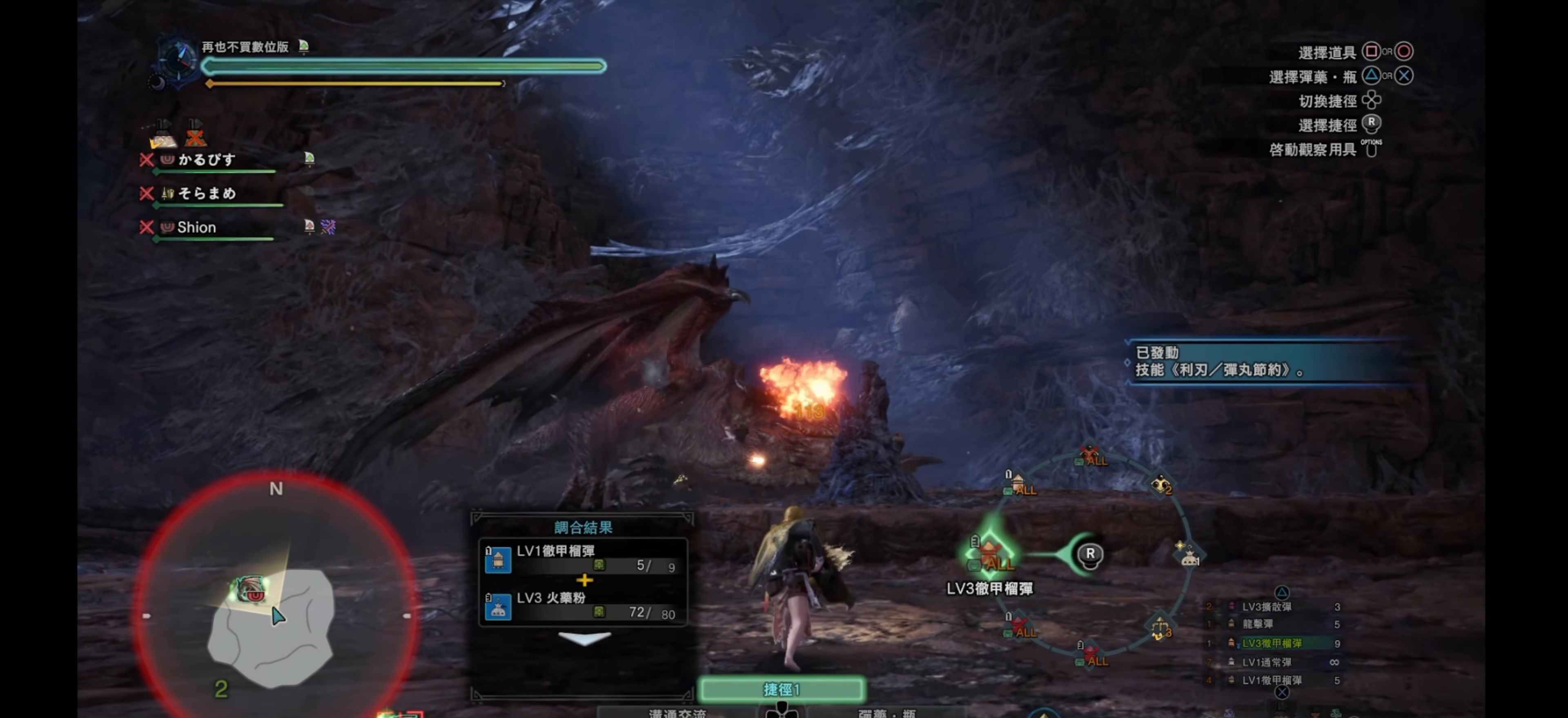
{"buttons": ["L1"], "left_stick": "up", "right_stick": "center", "events": [[33, "right_stick", "left"], [100, "right_stick", "up-left"], [483, "right_stick", "center"]]}
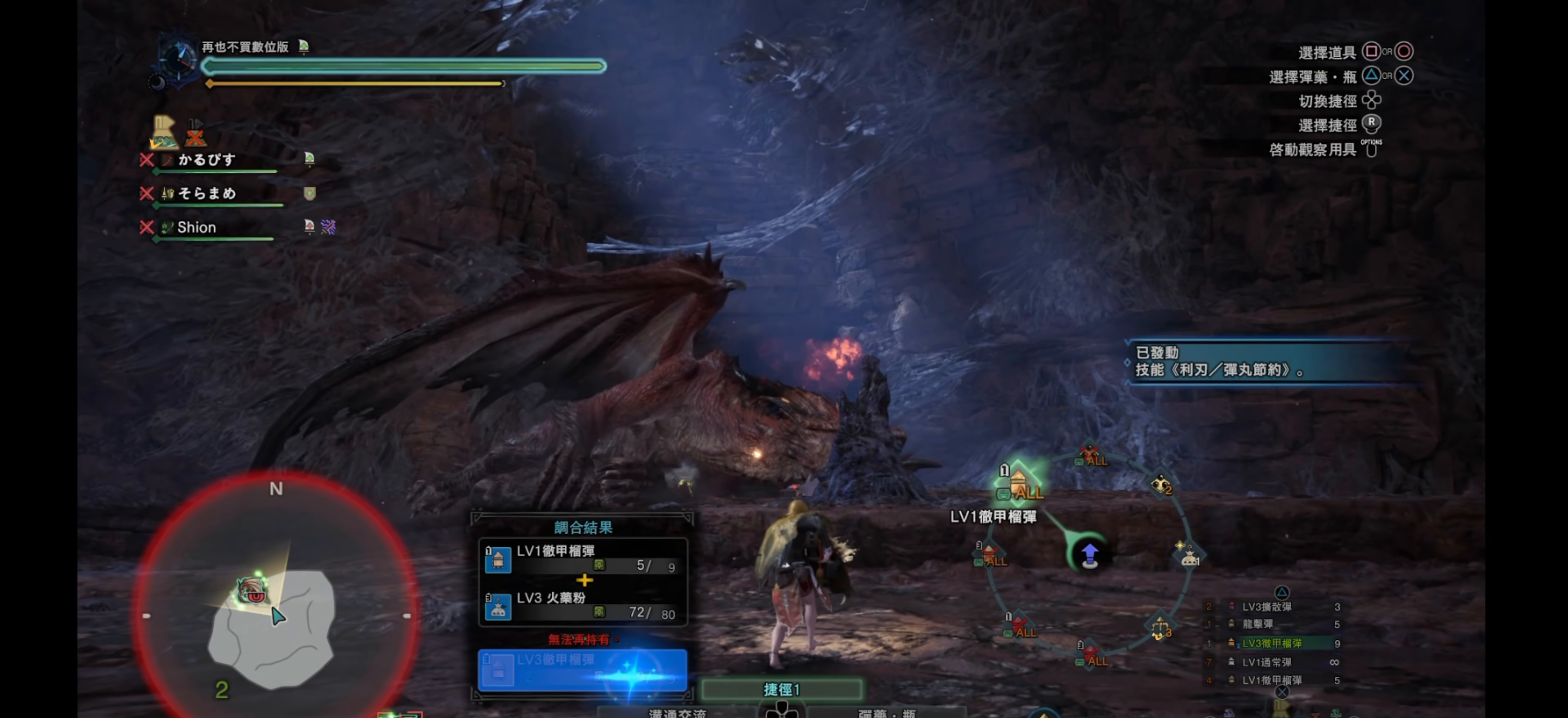
{"buttons": ["L2"], "left_stick": "left", "right_stick": "center", "events": [[183, "L1", "up"], [250, "left_stick", "up-left"], [400, "left_stick", "left"], [450, "L2", "down"]]}
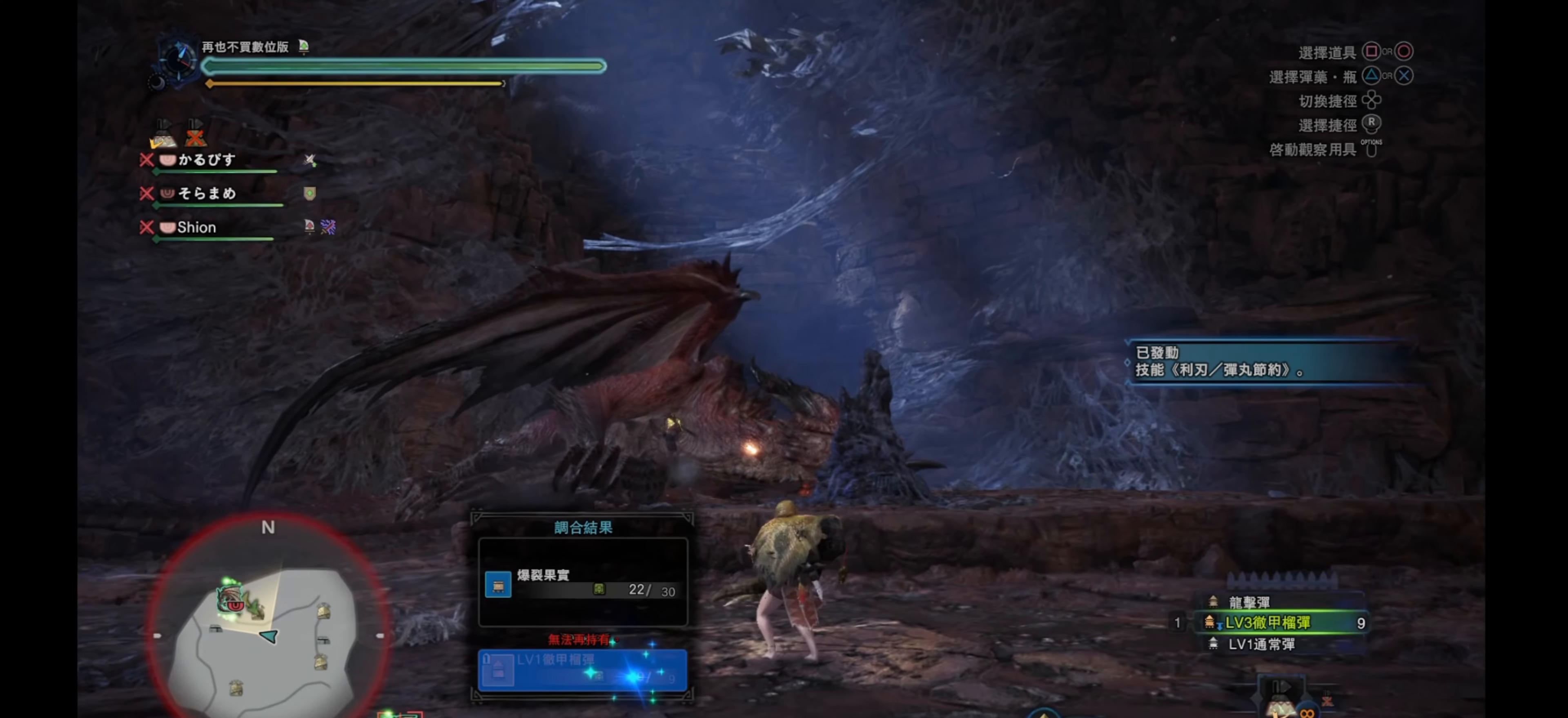
{"buttons": ["L2", "R2"], "left_stick": "left", "right_stick": "center", "events": [[350, "right_stick", "down-right"], [483, "R2", "down"], [483, "right_stick", "center"]]}
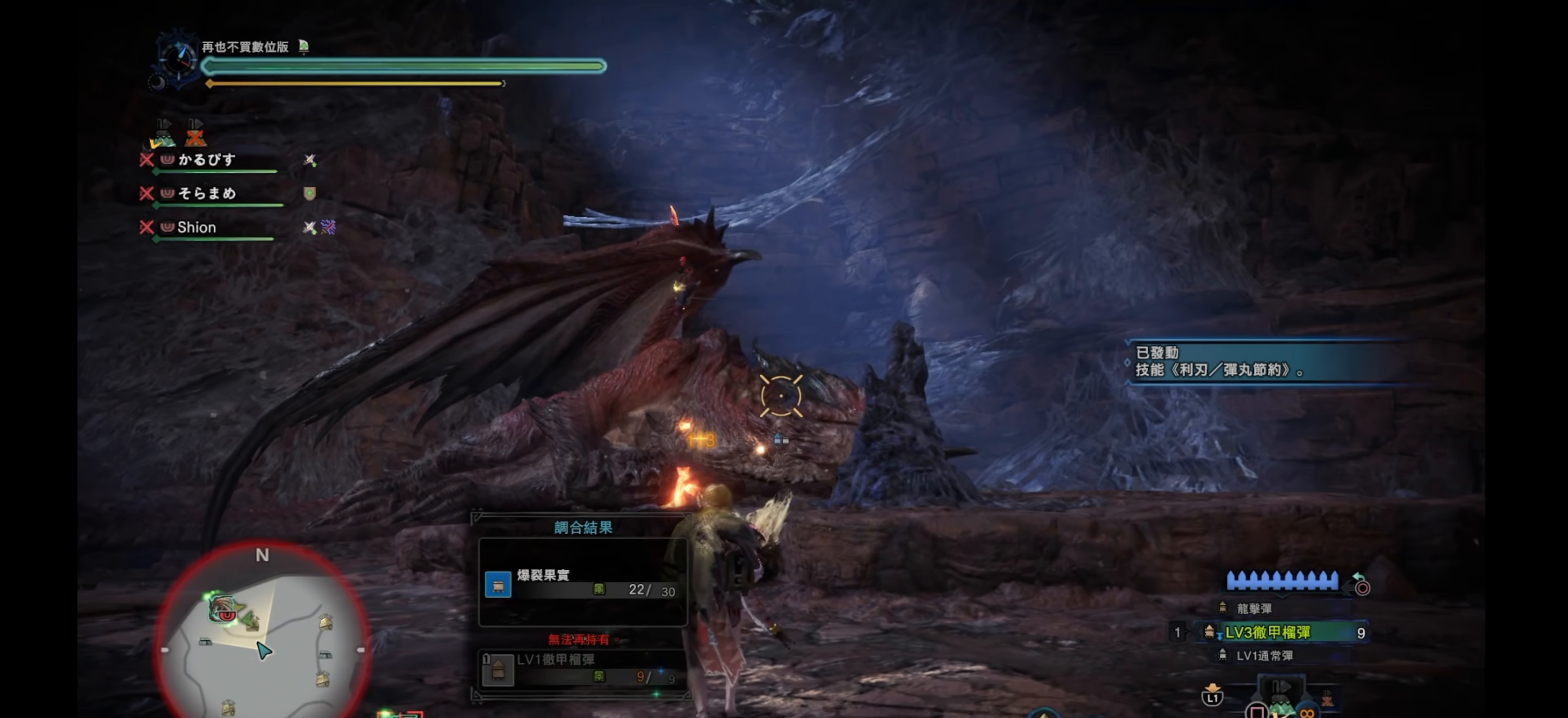
{"buttons": ["L2"], "left_stick": "left", "right_stick": "down-right", "events": [[83, "right_stick", "up"], [117, "R2", "up"], [133, "right_stick", "center"], [217, "right_stick", "down-left"], [383, "right_stick", "center"], [483, "right_stick", "down-right"]]}
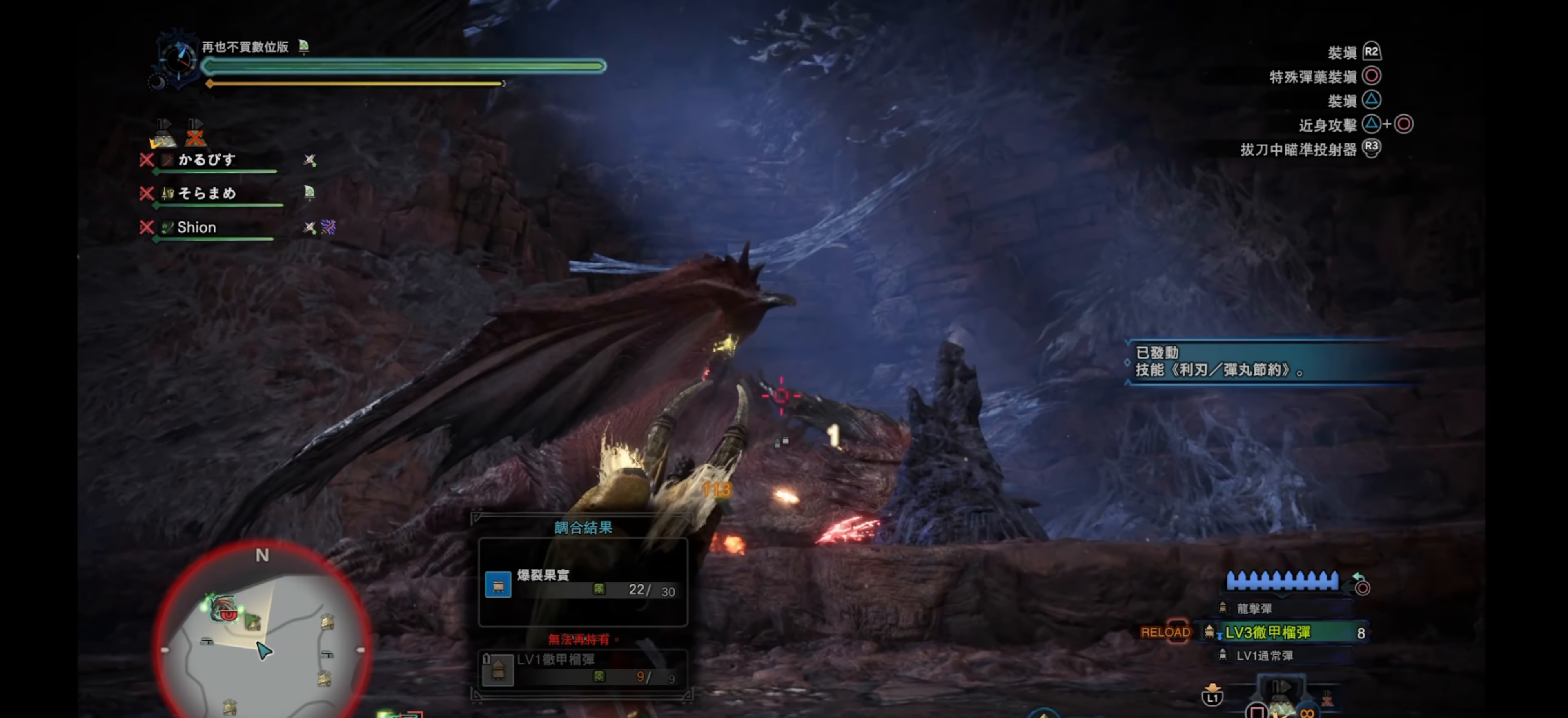
{"buttons": ["L2"], "left_stick": "left", "right_stick": "down-right", "events": [[233, "right_stick", "center"], [500, "right_stick", "down-right"]]}
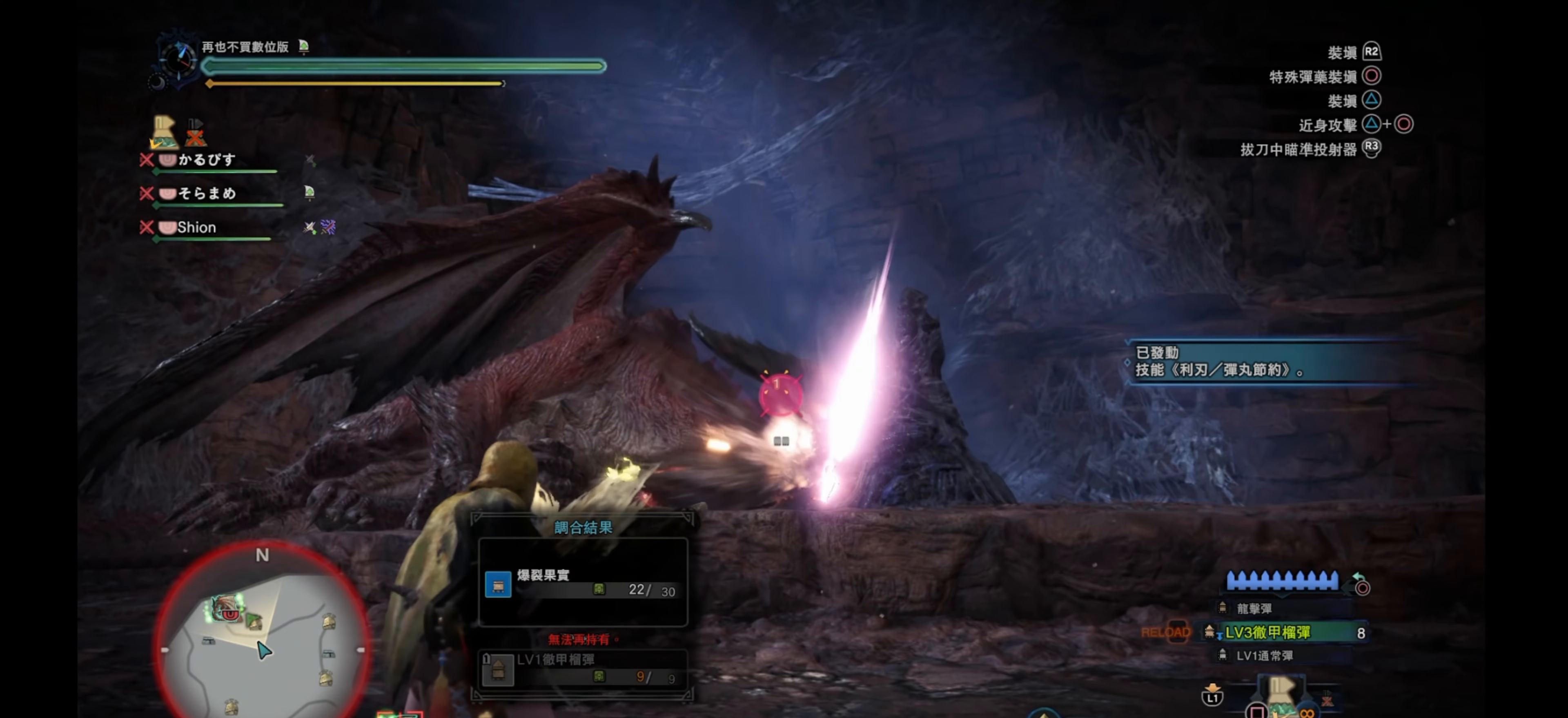
{"buttons": ["L2"], "left_stick": "left", "right_stick": "right", "events": [[200, "right_stick", "right"]]}
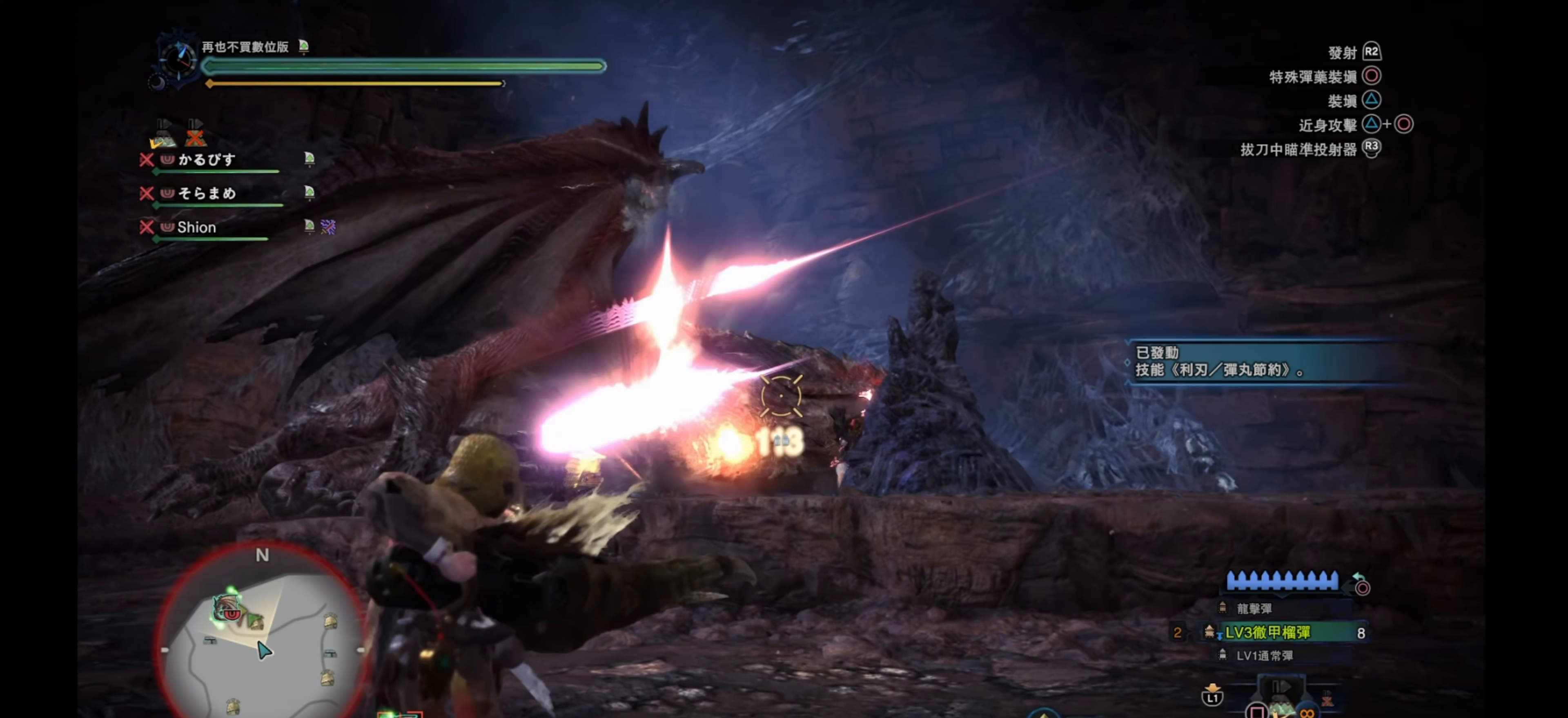
{"buttons": ["L2", "R2"], "left_stick": "left", "right_stick": "center", "events": [[17, "R2", "down"], [50, "right_stick", "center"], [167, "R2", "up"], [217, "R2", "down"], [350, "R2", "up"], [400, "R2", "down"]]}
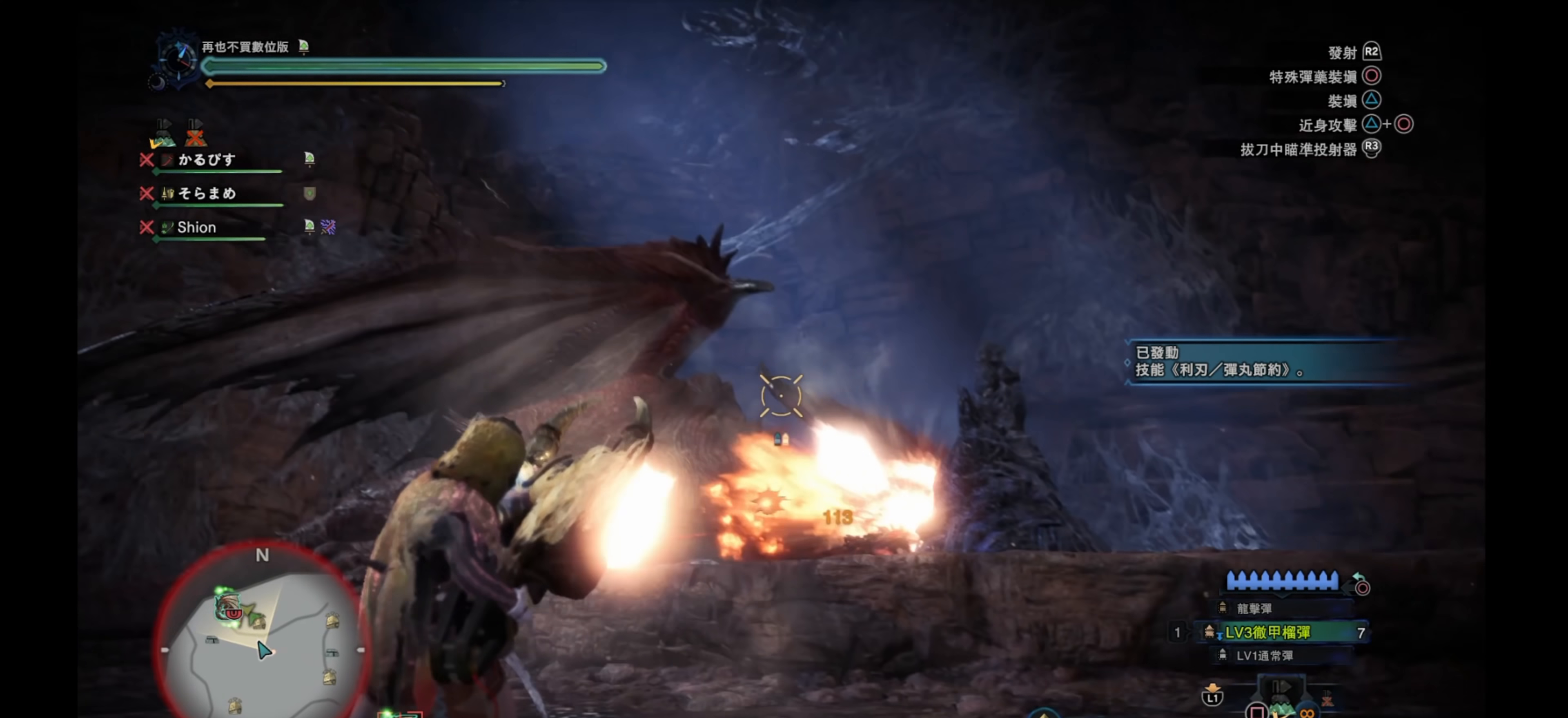
{"buttons": ["L2"], "left_stick": "down-left", "right_stick": "center", "events": [[67, "R2", "up"], [100, "right_stick", "down"], [217, "right_stick", "down-right"], [367, "left_stick", "down-left"], [417, "right_stick", "center"]]}
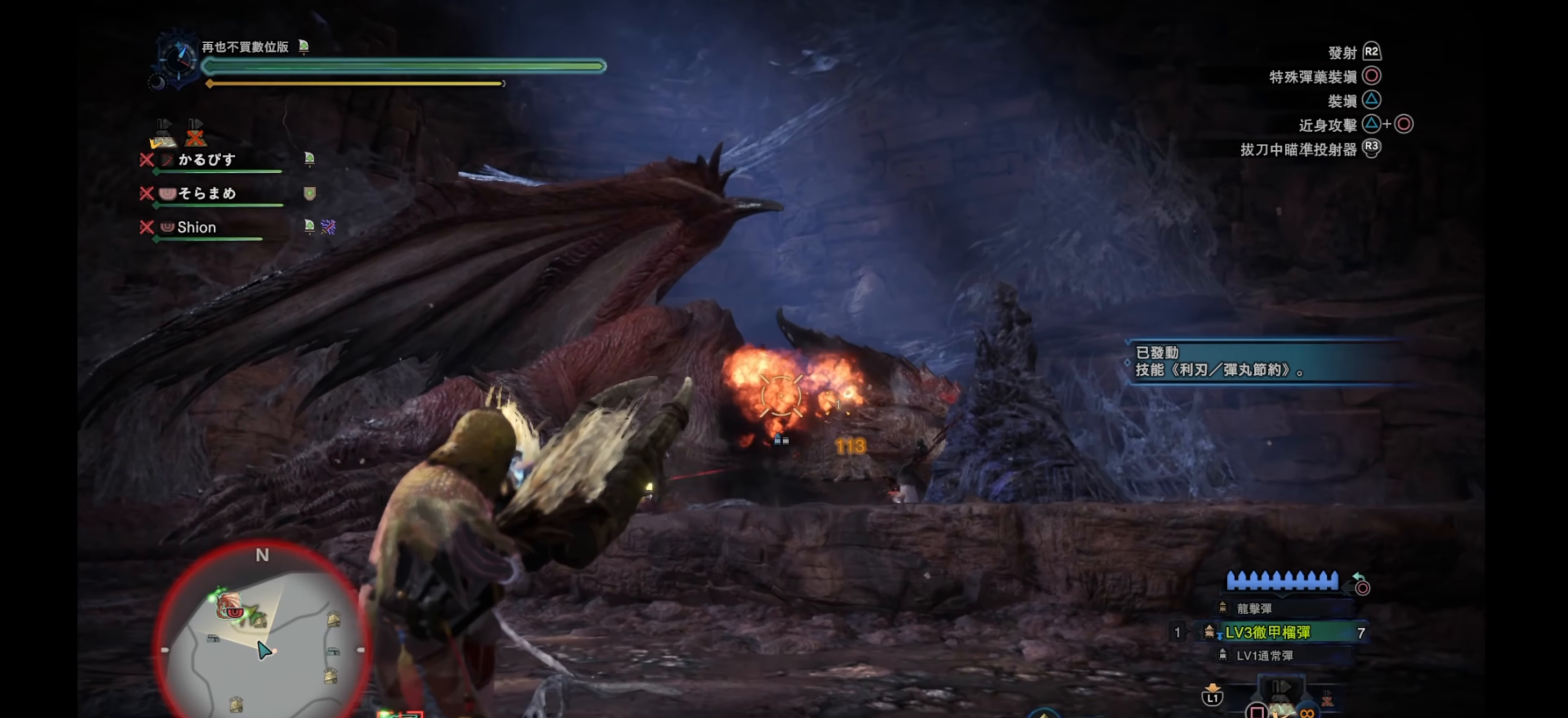
{"buttons": ["L2"], "left_stick": "right", "right_stick": "center", "events": [[67, "left_stick", "down-right"], [117, "right_stick", "right"], [267, "left_stick", "right"], [433, "right_stick", "center"]]}
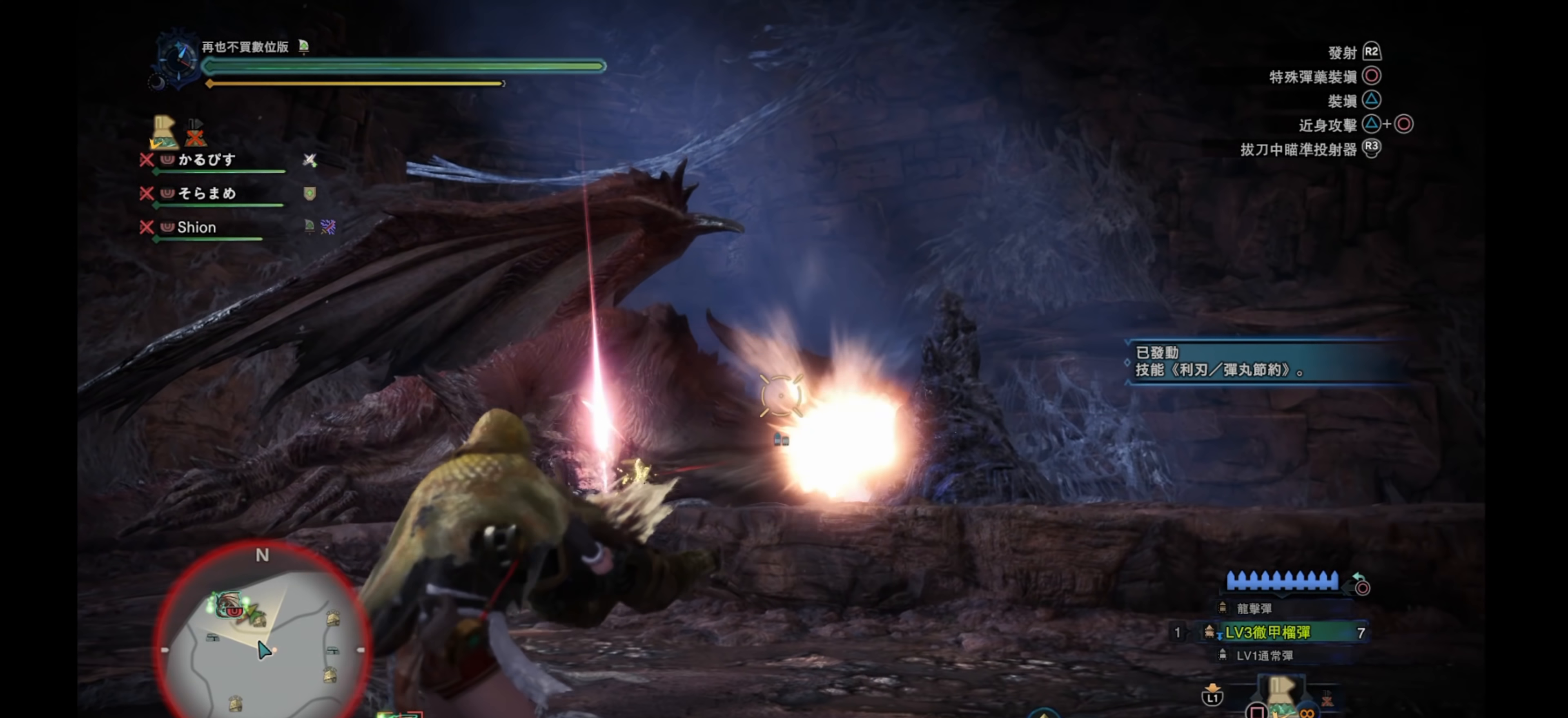
{"buttons": ["L2"], "left_stick": "up", "right_stick": "center", "events": [[117, "left_stick", "up"], [183, "right_stick", "down-right"], [367, "R2", "down"], [417, "right_stick", "center"], [500, "R2", "up"]]}
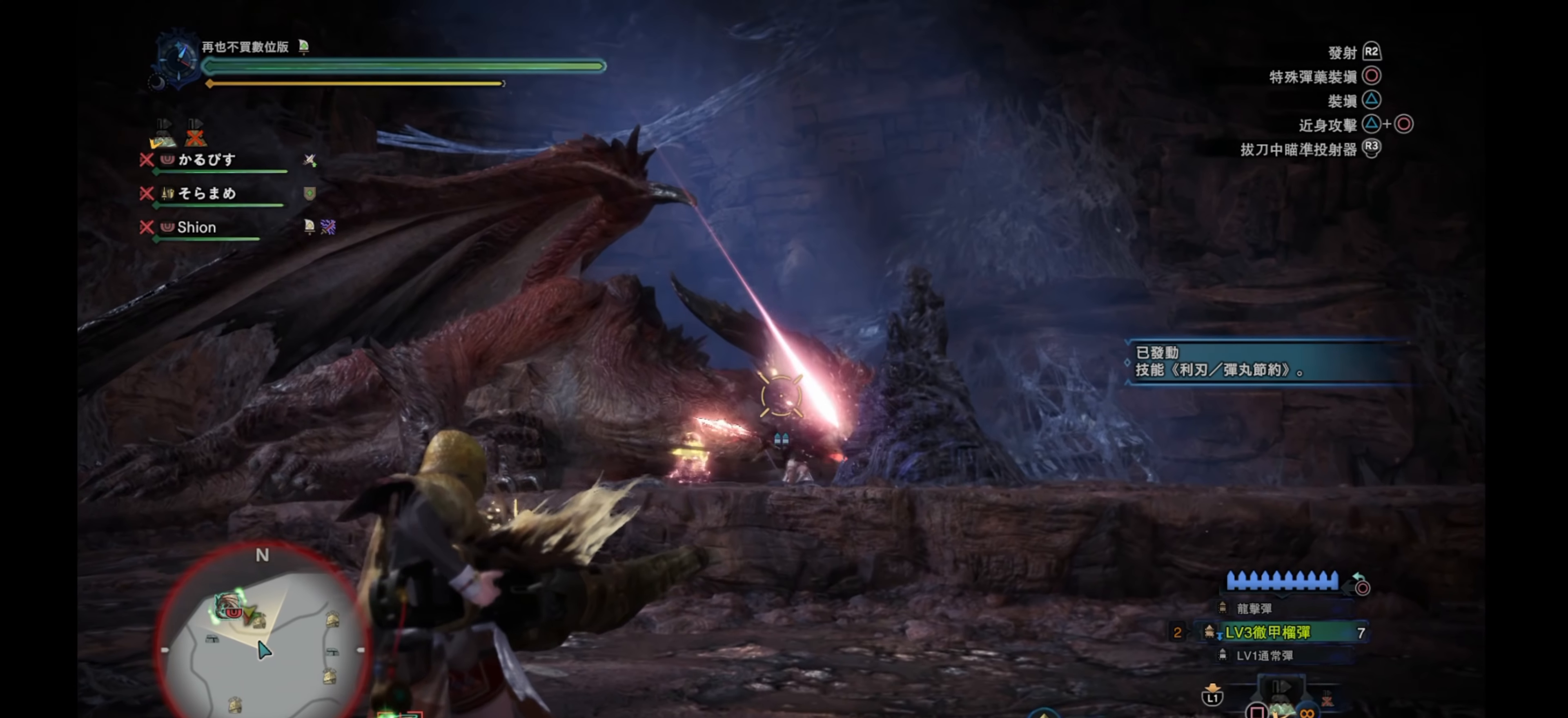
{"buttons": ["L2"], "left_stick": "left", "right_stick": "down", "events": [[50, "R2", "down"], [200, "R2", "up"], [300, "left_stick", "left"], [350, "right_stick", "down"]]}
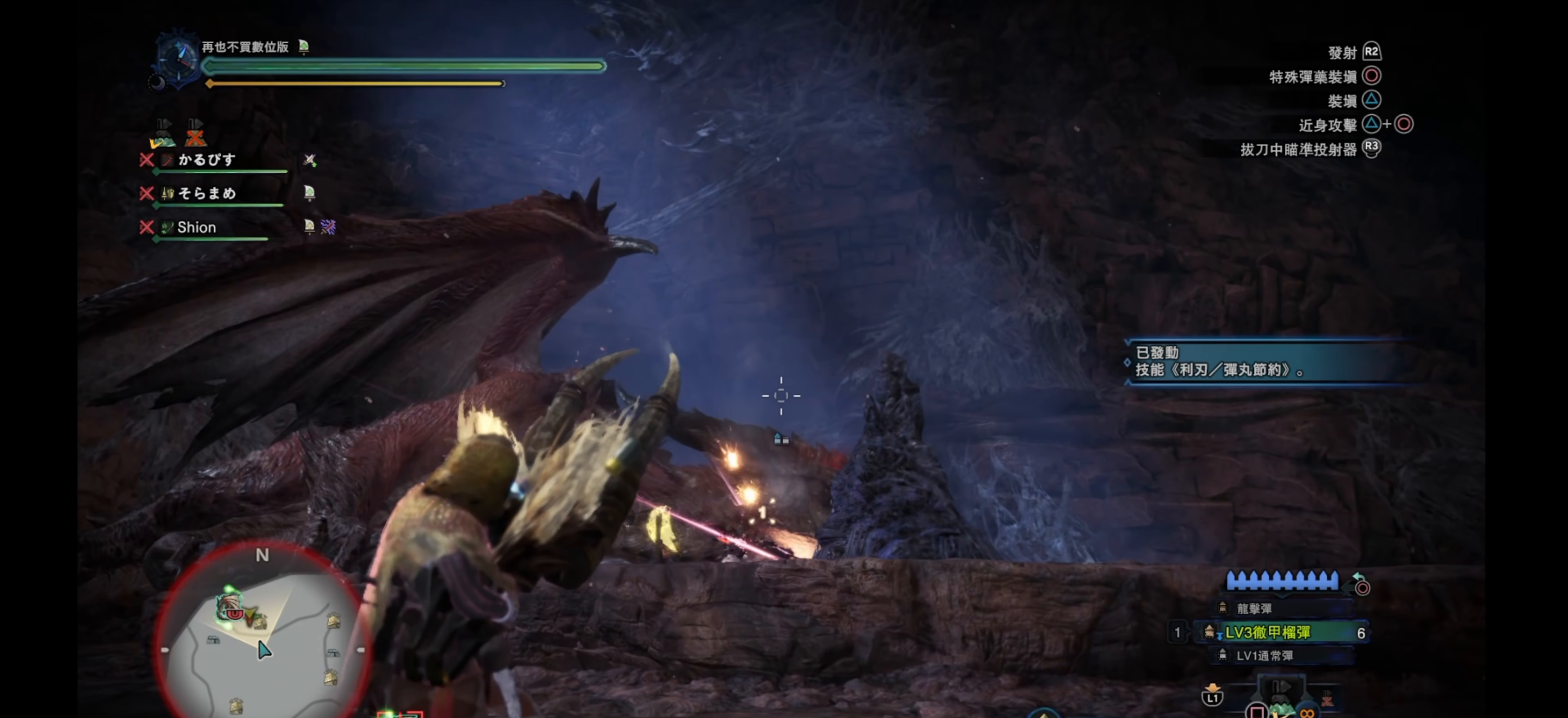
{"buttons": ["L2"], "left_stick": "down-left", "right_stick": "center", "events": [[67, "right_stick", "center"], [333, "left_stick", "down-left"]]}
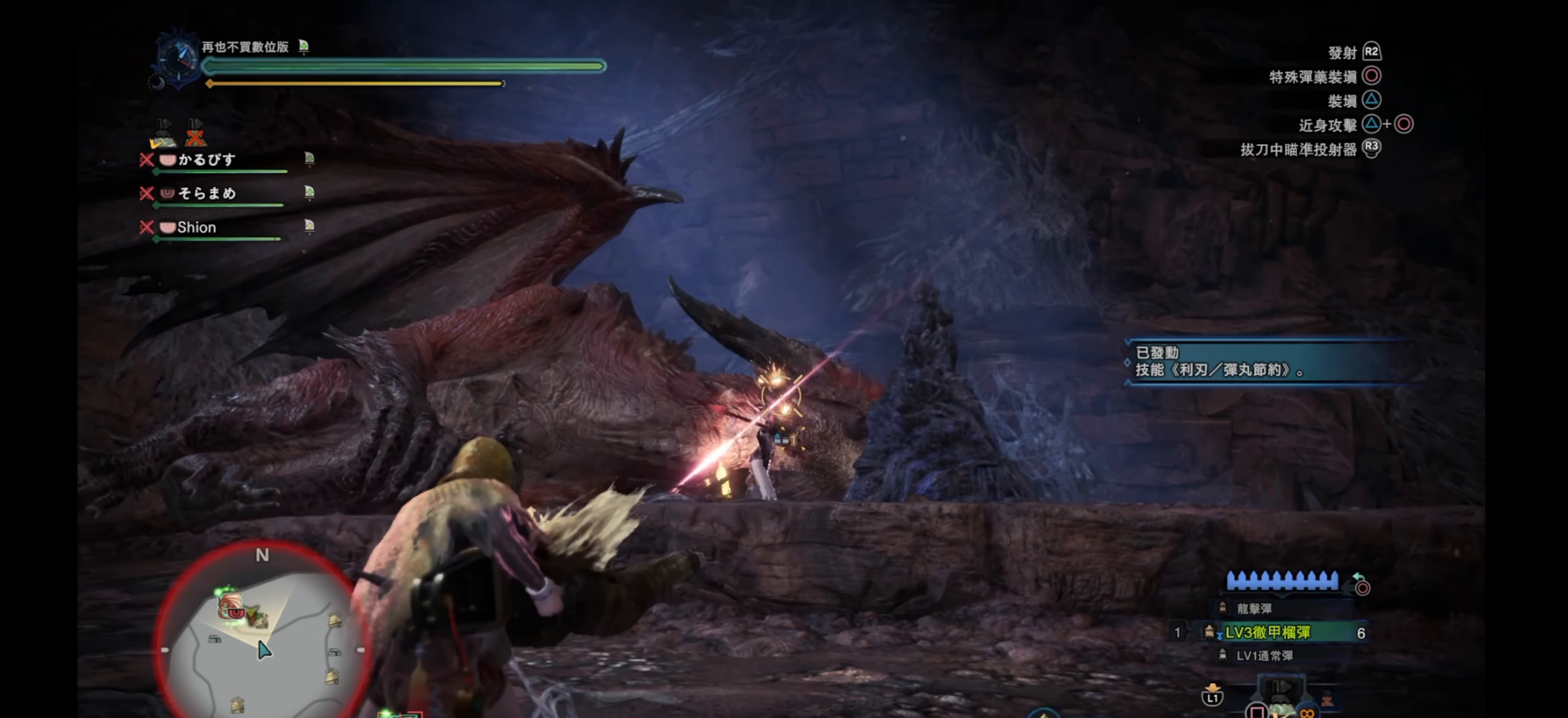
{"buttons": ["L2"], "left_stick": "down-right", "right_stick": "center", "events": [[17, "left_stick", "down"], [317, "right_stick", "down"], [350, "left_stick", "down-right"], [483, "right_stick", "center"]]}
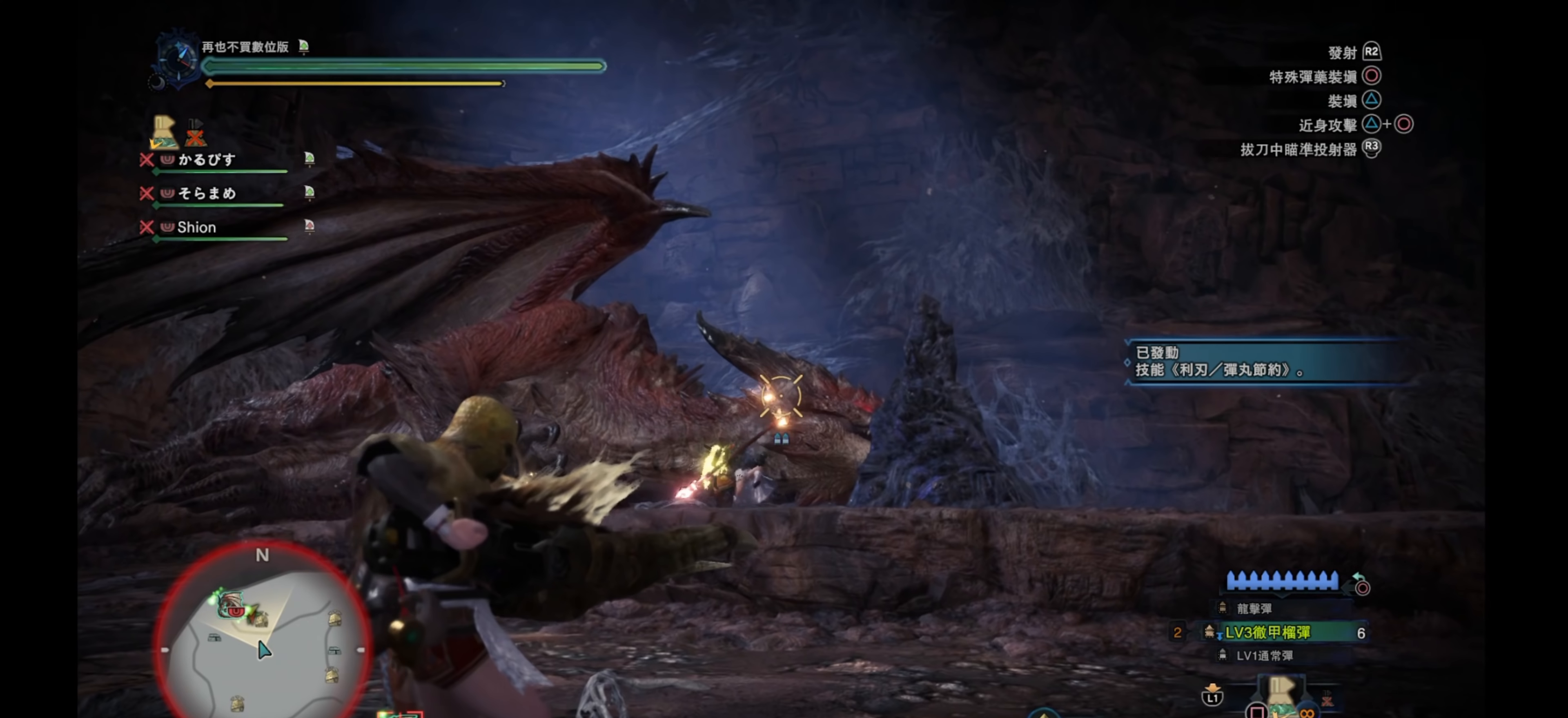
{"buttons": ["L2"], "left_stick": "up", "right_stick": "center", "events": [[100, "right_stick", "up"], [133, "R2", "down"], [150, "right_stick", "center"], [183, "left_stick", "up-right"], [250, "left_stick", "up"], [283, "R2", "up"], [333, "R2", "down"], [483, "R2", "up"]]}
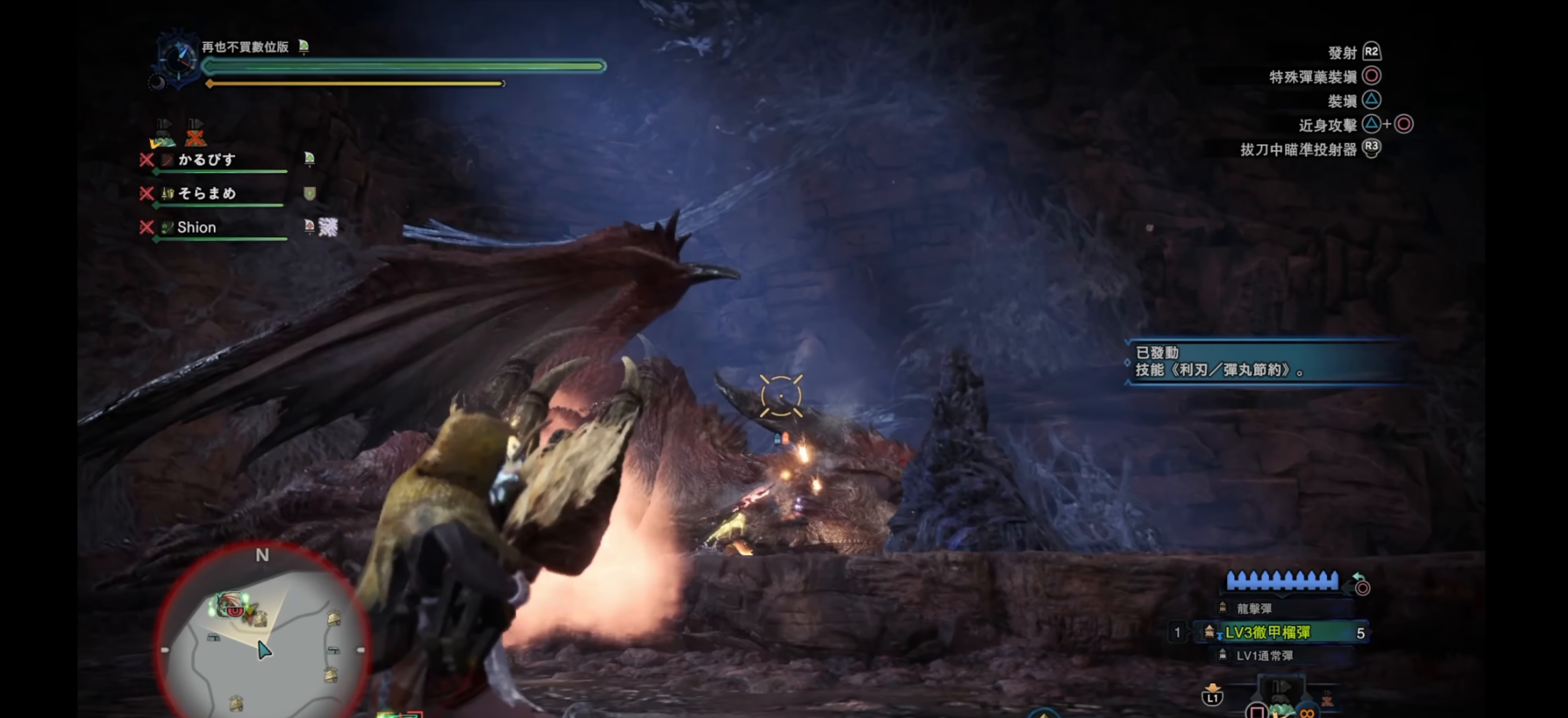
{"buttons": ["L2"], "left_stick": "center", "right_stick": "center", "events": [[33, "R2", "down"], [167, "right_stick", "down-left"], [183, "R2", "up"], [250, "right_stick", "down"], [383, "left_stick", "center"], [383, "right_stick", "center"]]}